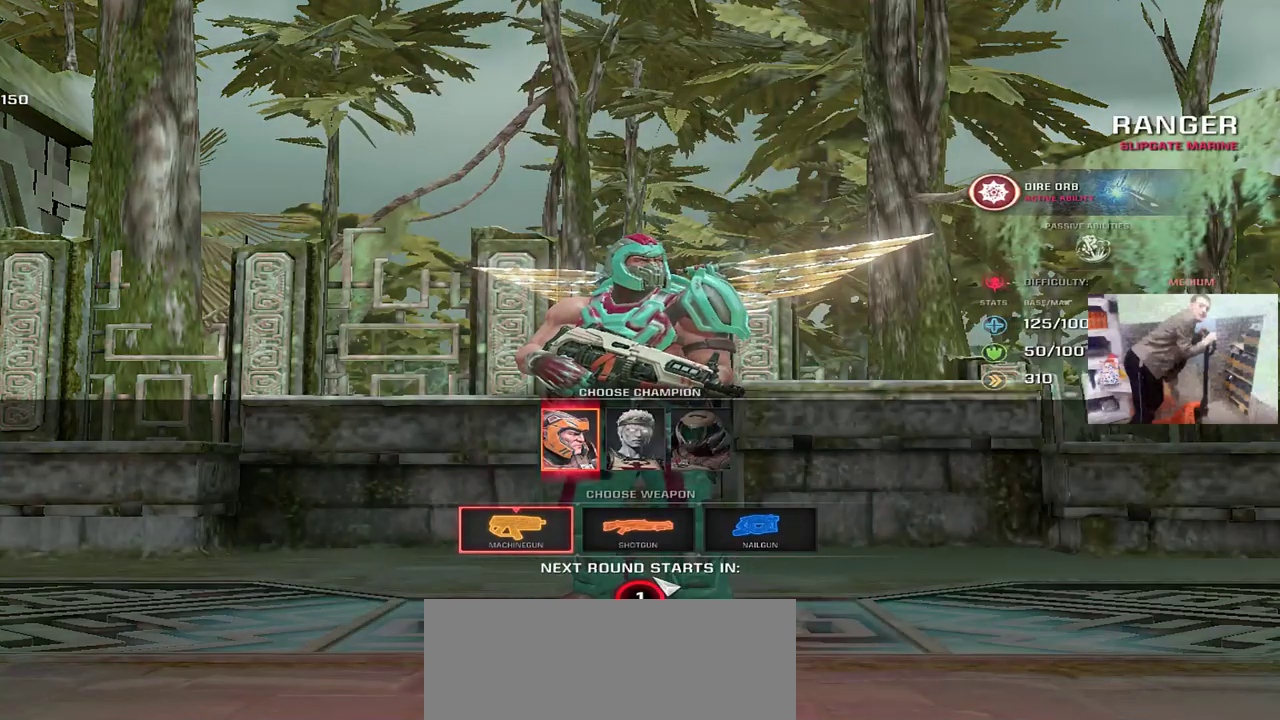
Gameplay with keyboard and mouse; each line is a JSON object with the keys and mouse buttons held at the frame after it. "events" lists presses ("down") and releases ("up") of "1", "2", "3", "4", "5", "a", "alt", "b", "c", "ctrl", "d", "e", "f", "g", "q", "r", "s", "shift", "space", "t", "tab", "v", "w", "x", "z", "mouse_left", "mouse_wheel", "mouse_right", "mouse_mb4" and "mouse_mb5" between this image and that frame as [ms after this image, input, new state], when the widget could be followed in between. "mouse_left", "mouse_wheel", "mouse_right", "mouse_mb4", "mouse_mb5" = the "left", "wheel", "right", "mb4", "mb5" buttons of the "mouse" list. No other keys are recorded. "wheel" means that the mouse wheel is clicked or scrolled. Mouse movement is not recorded.
{"keys": ["w"], "mouse": [], "events": [[100, "q", "up"], [267, "mouse_left", "down"], [333, "mouse_left", "up"]]}
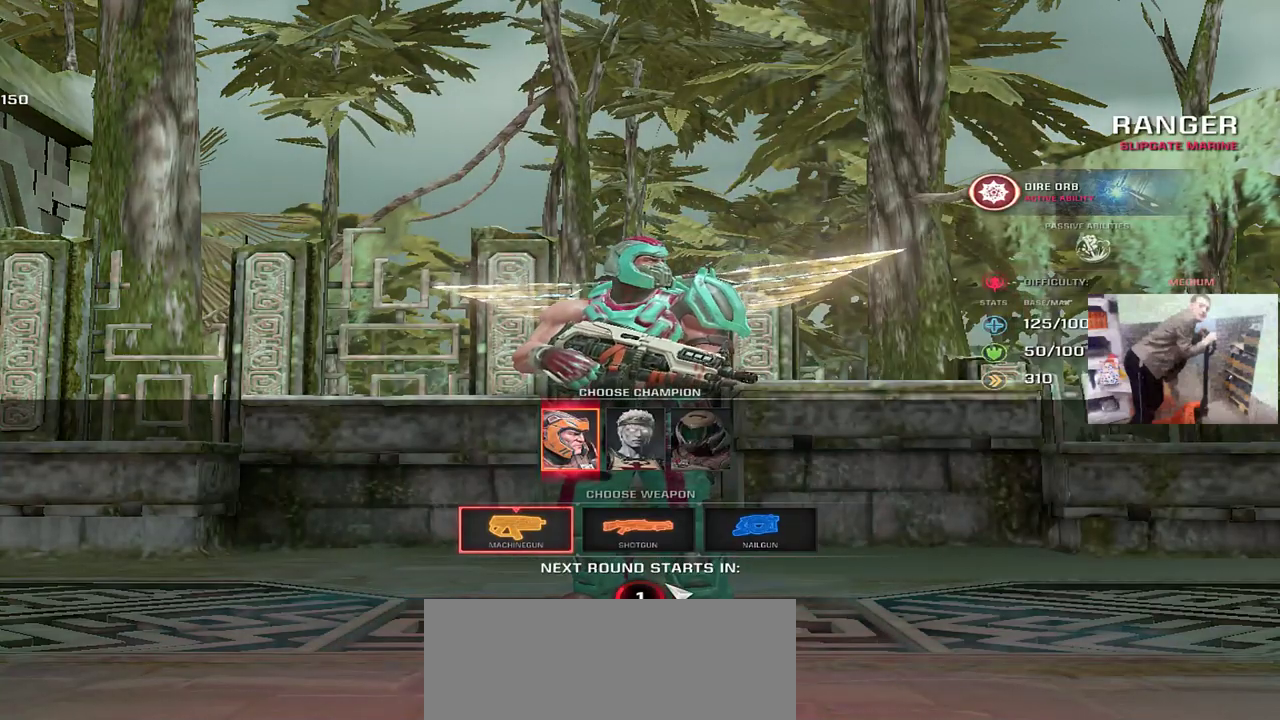
{"keys": ["w"], "mouse": [], "events": [[400, "q", "down"], [450, "q", "up"]]}
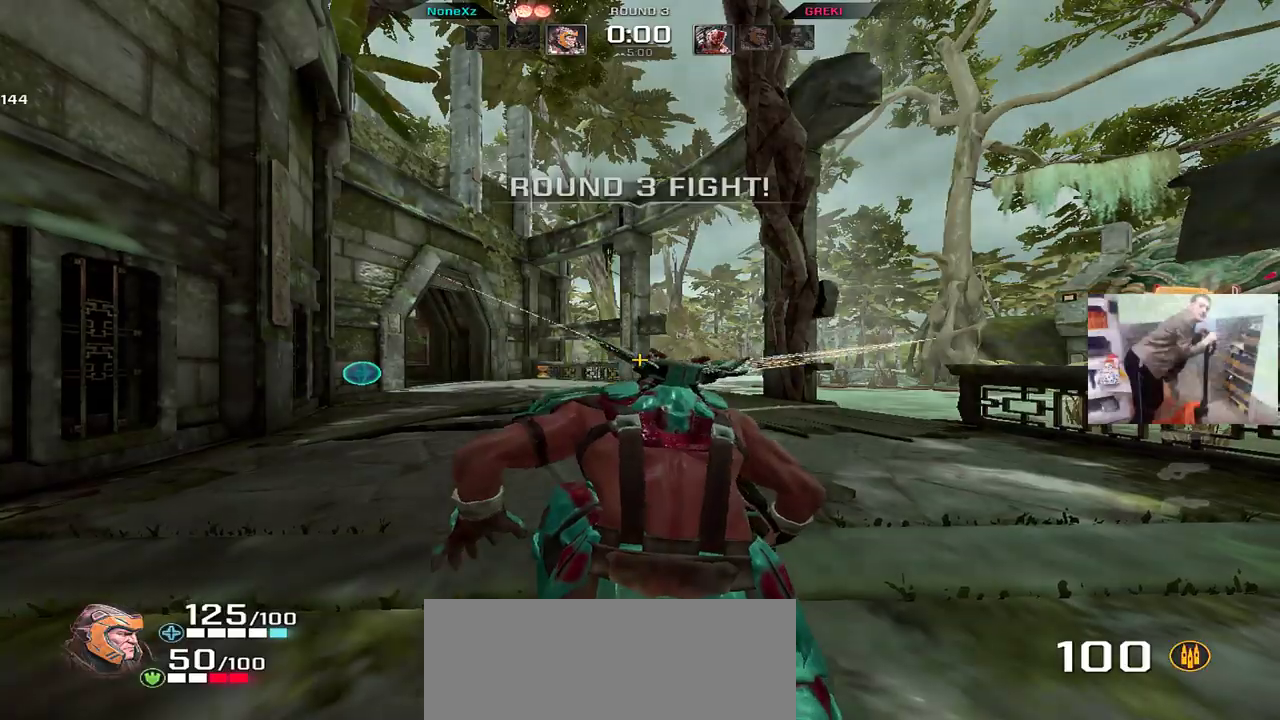
{"keys": ["w"], "mouse": [], "events": [[167, "q", "down"], [267, "q", "up"]]}
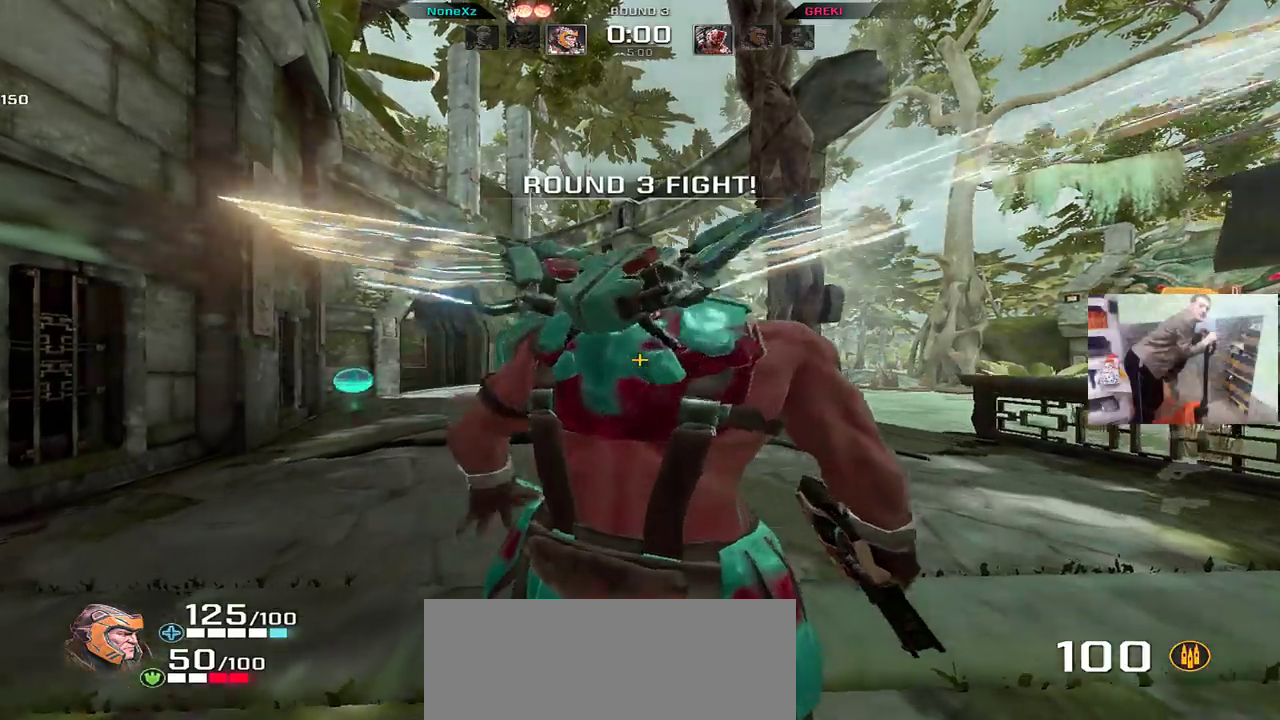
{"keys": ["q", "w"], "mouse": [], "events": [[450, "q", "down"]]}
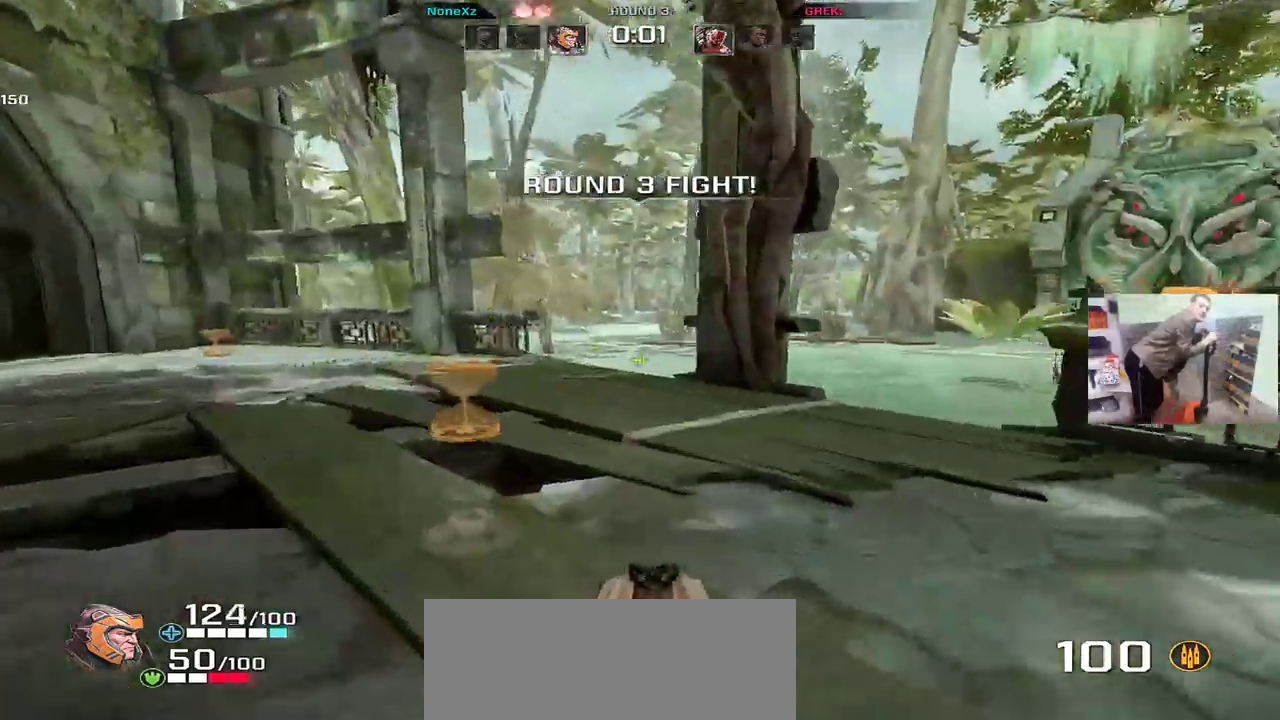
{"keys": ["q", "w"], "mouse": [], "events": [[83, "mouse_right", "down"], [133, "mouse_right", "up"]]}
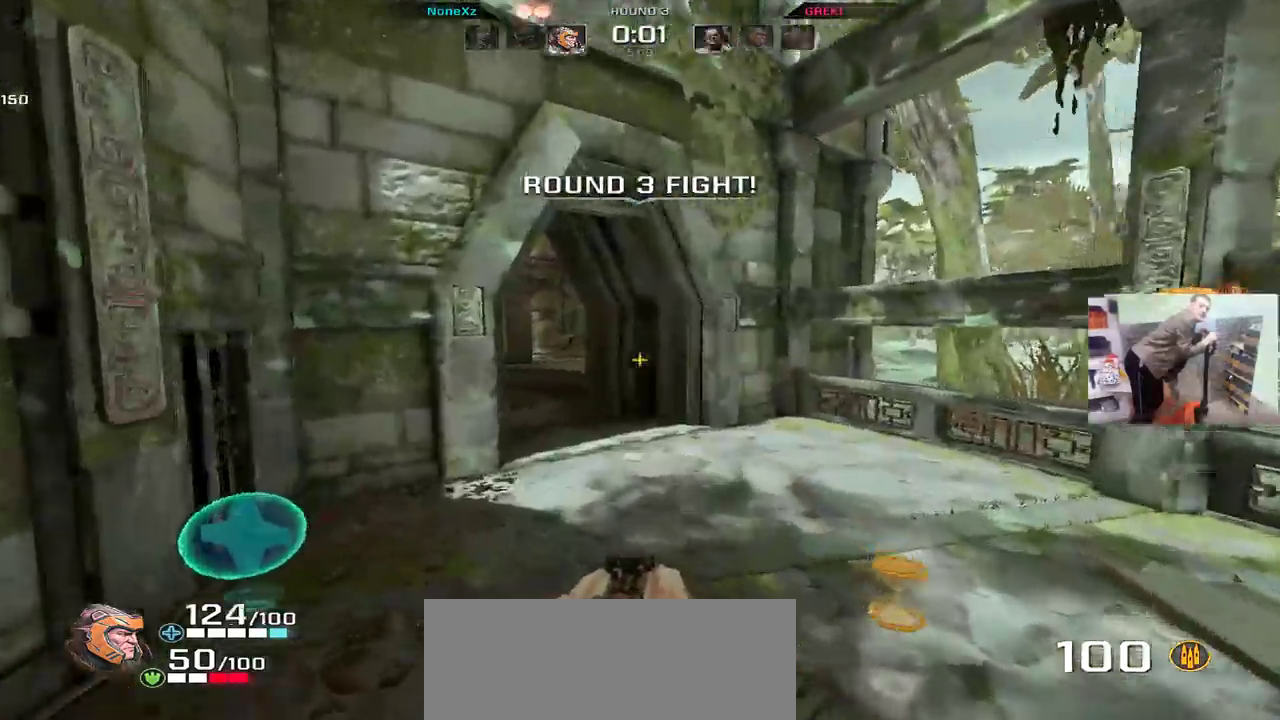
{"keys": ["q"], "mouse": [], "events": [[233, "mouse_right", "down"], [283, "e", "down"], [283, "q", "up"], [300, "mouse_right", "up"], [317, "w", "up"], [383, "e", "up"], [450, "q", "down"]]}
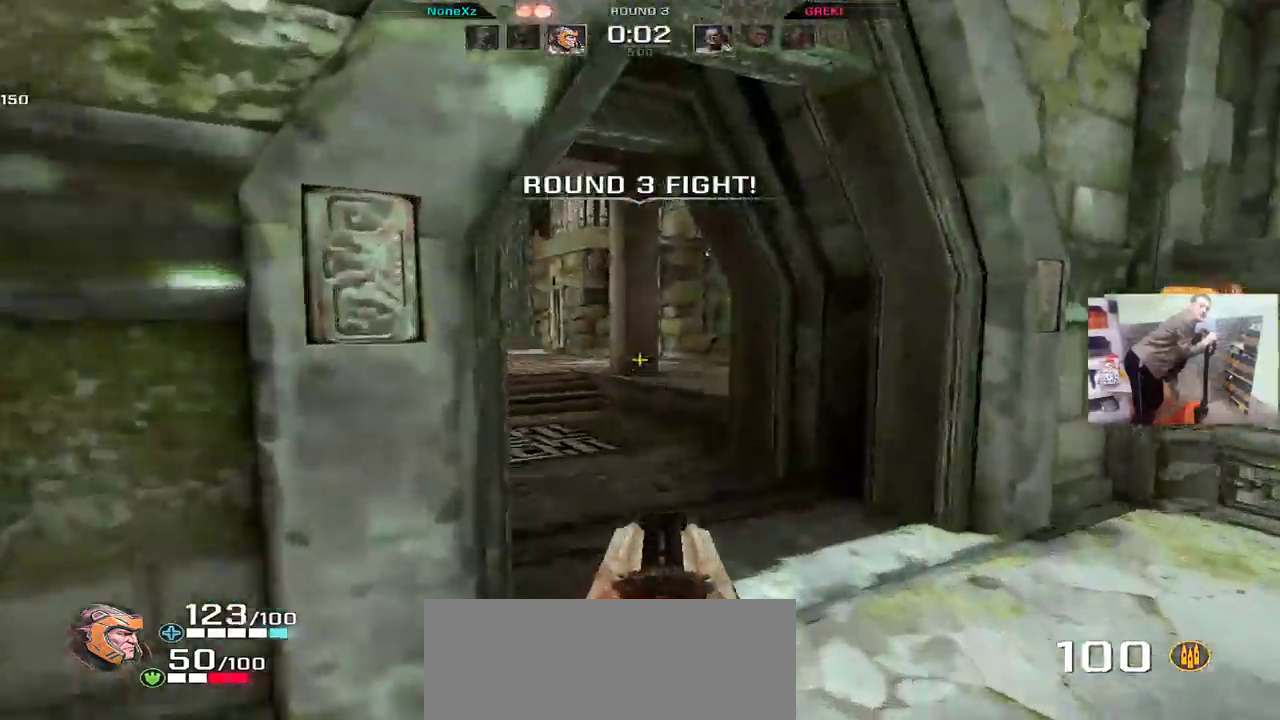
{"keys": ["q", "w"], "mouse": ["right"], "events": [[33, "w", "down"], [500, "mouse_right", "down"]]}
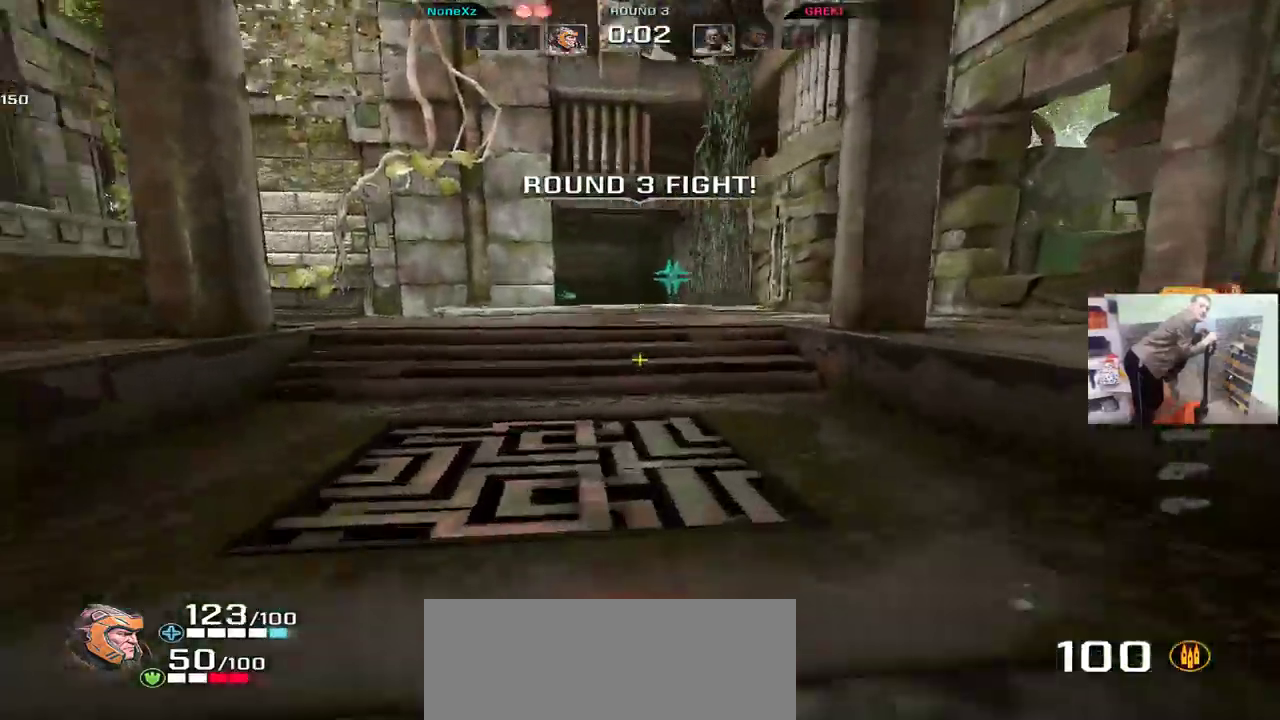
{"keys": ["e"], "mouse": ["right"], "events": [[50, "mouse_right", "up"], [250, "e", "down"], [250, "w", "up"], [283, "q", "up"], [483, "mouse_right", "down"]]}
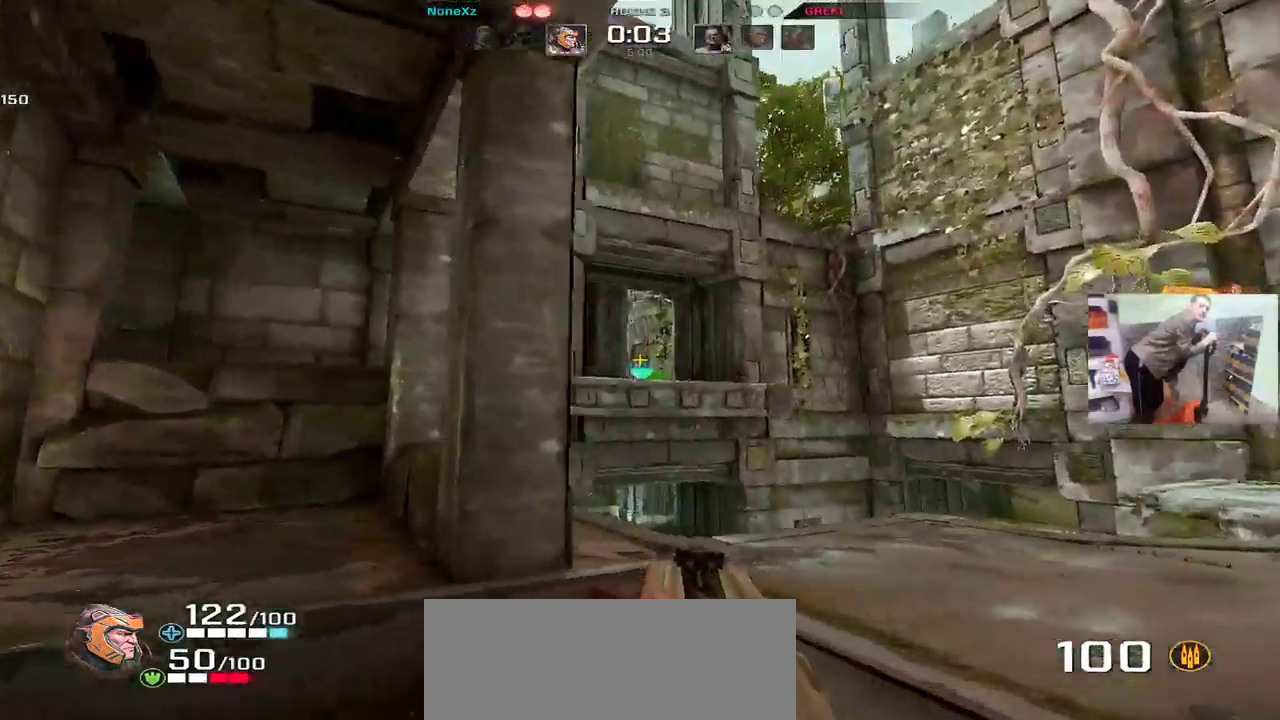
{"keys": ["e", "w"], "mouse": [], "events": [[17, "mouse_mb5", "down"], [117, "w", "down"], [150, "mouse_mb5", "up"], [150, "mouse_right", "up"]]}
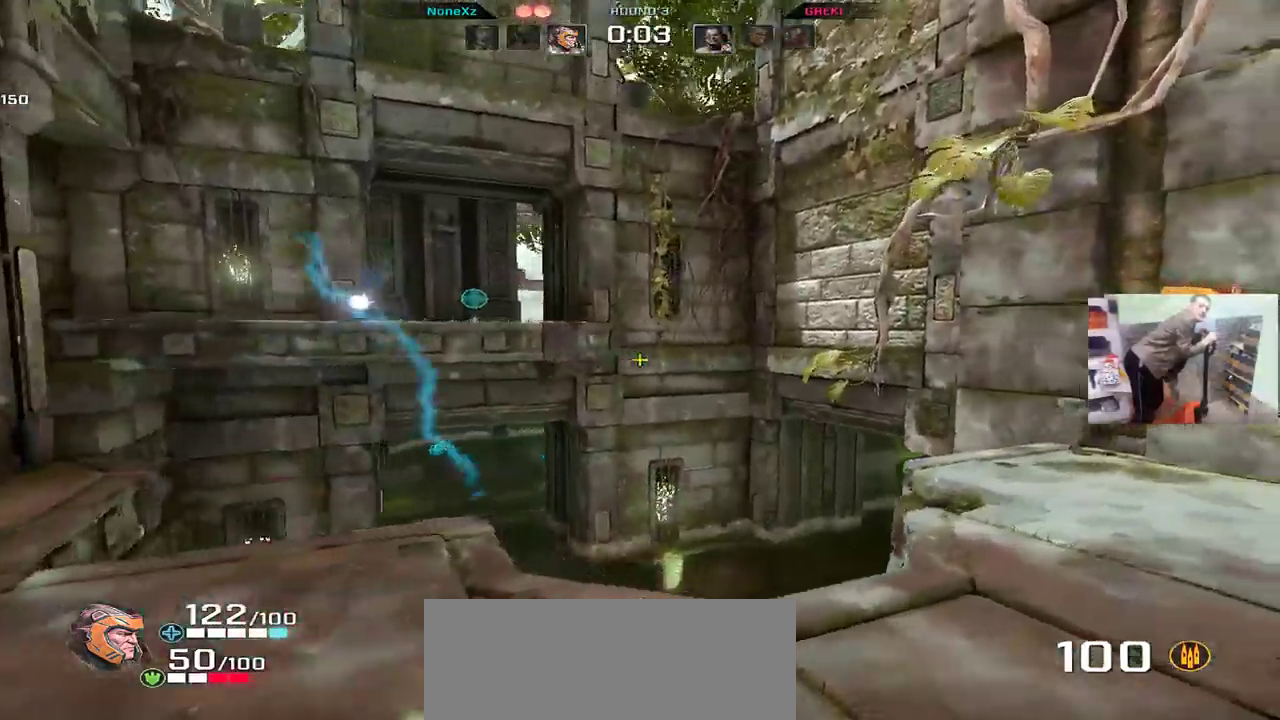
{"keys": ["e", "w"], "mouse": [], "events": [[350, "e", "up"], [417, "mouse_mb5", "down"], [450, "mouse_mb5", "up"], [467, "e", "down"]]}
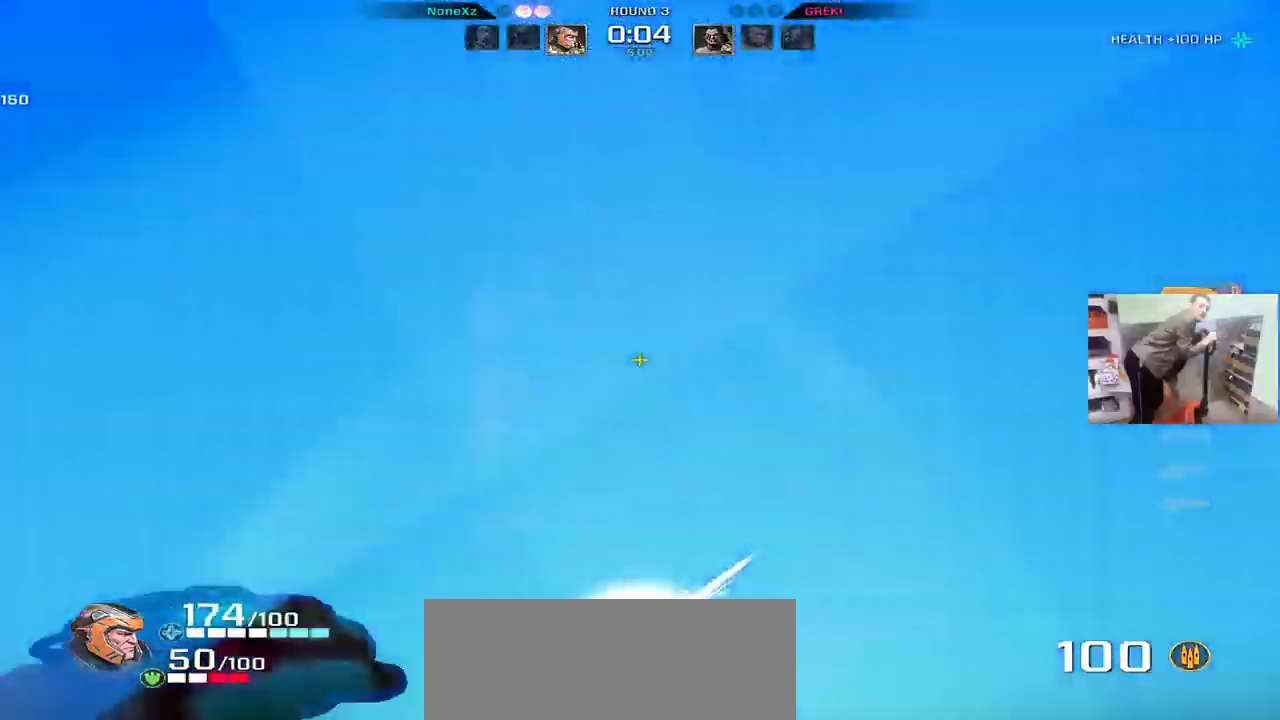
{"keys": ["q", "w"], "mouse": [], "events": [[117, "e", "up"], [467, "q", "down"]]}
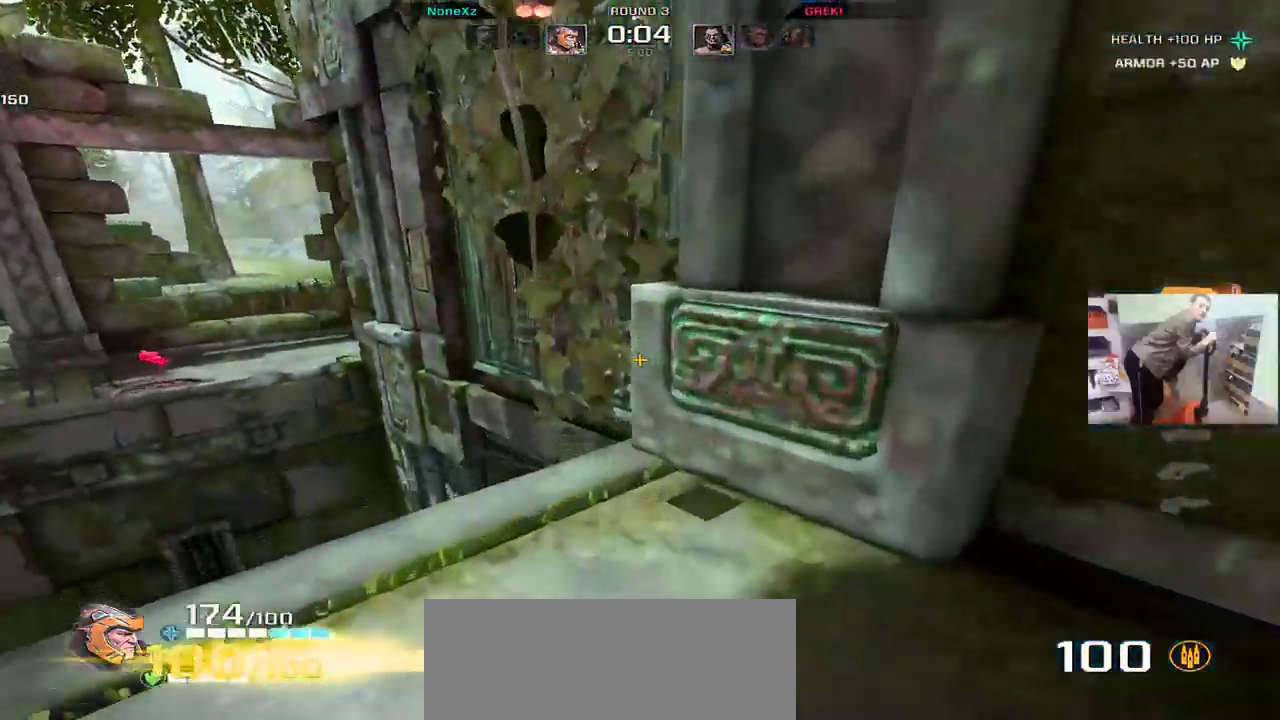
{"keys": ["e", "w"], "mouse": [], "events": [[250, "mouse_right", "down"], [283, "mouse_right", "up"], [467, "e", "down"], [483, "q", "up"]]}
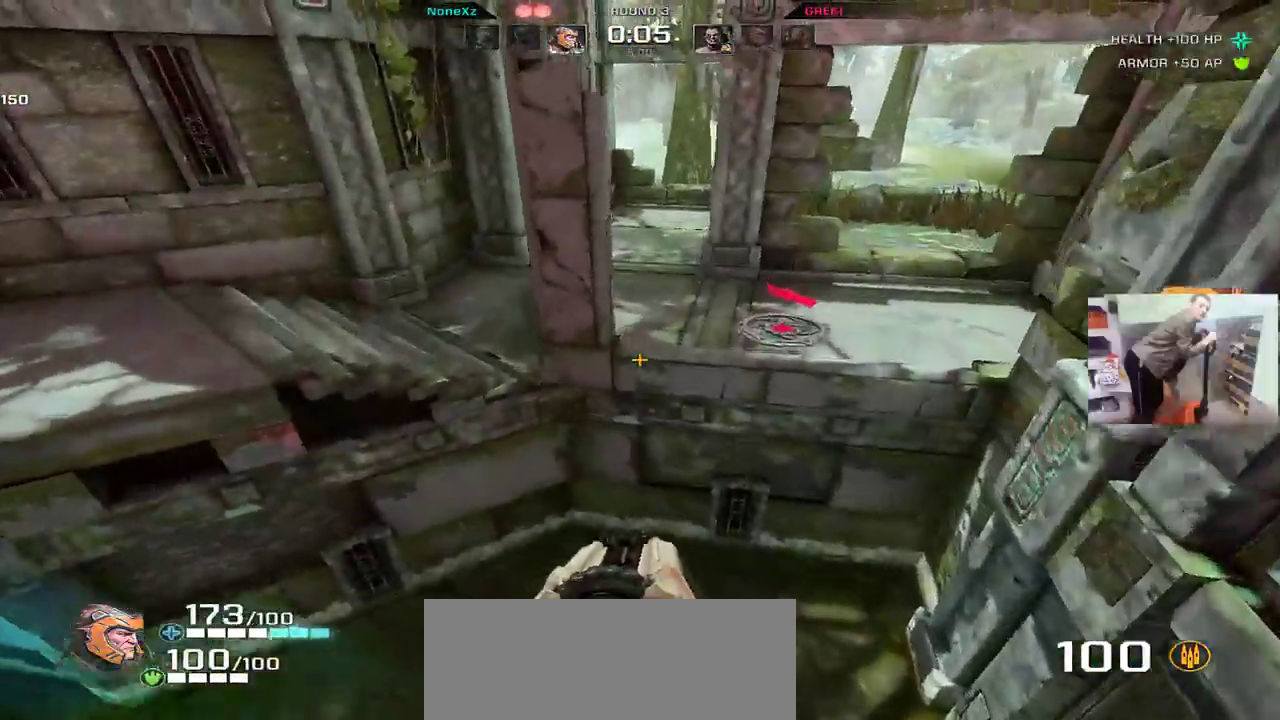
{"keys": ["e", "w"], "mouse": [], "events": []}
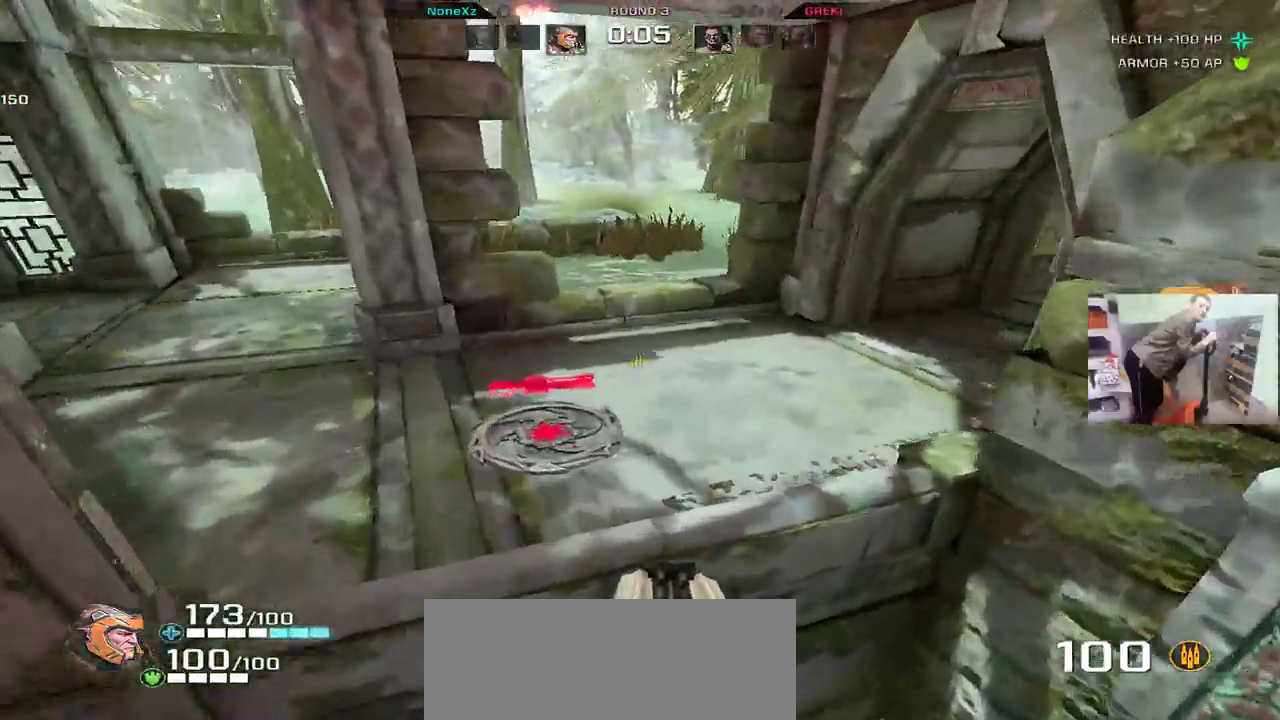
{"keys": ["e", "w"], "mouse": [], "events": [[100, "q", "down"], [150, "e", "up"], [150, "w", "up"], [250, "s", "down"], [283, "q", "up"], [317, "e", "down"], [367, "s", "up"], [483, "w", "down"]]}
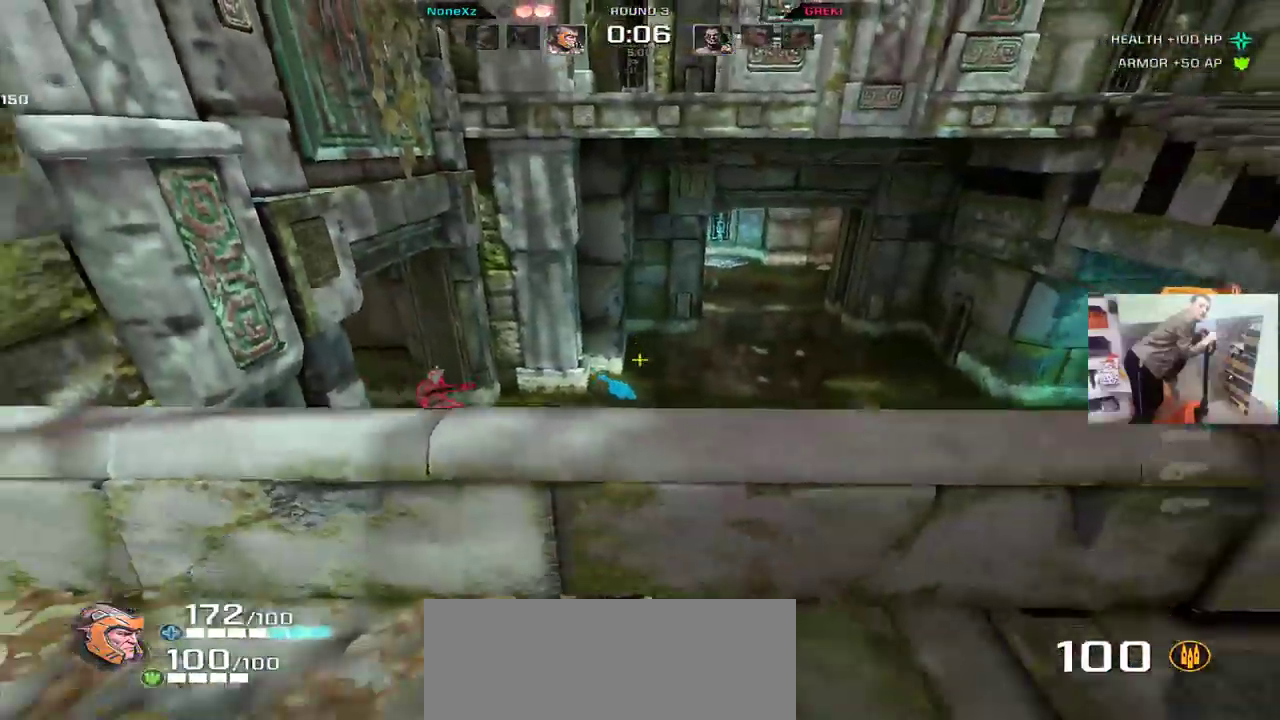
{"keys": [], "mouse": [], "events": [[17, "e", "up"], [117, "q", "down"], [150, "a", "down"], [250, "a", "up"], [417, "q", "up"], [417, "w", "up"]]}
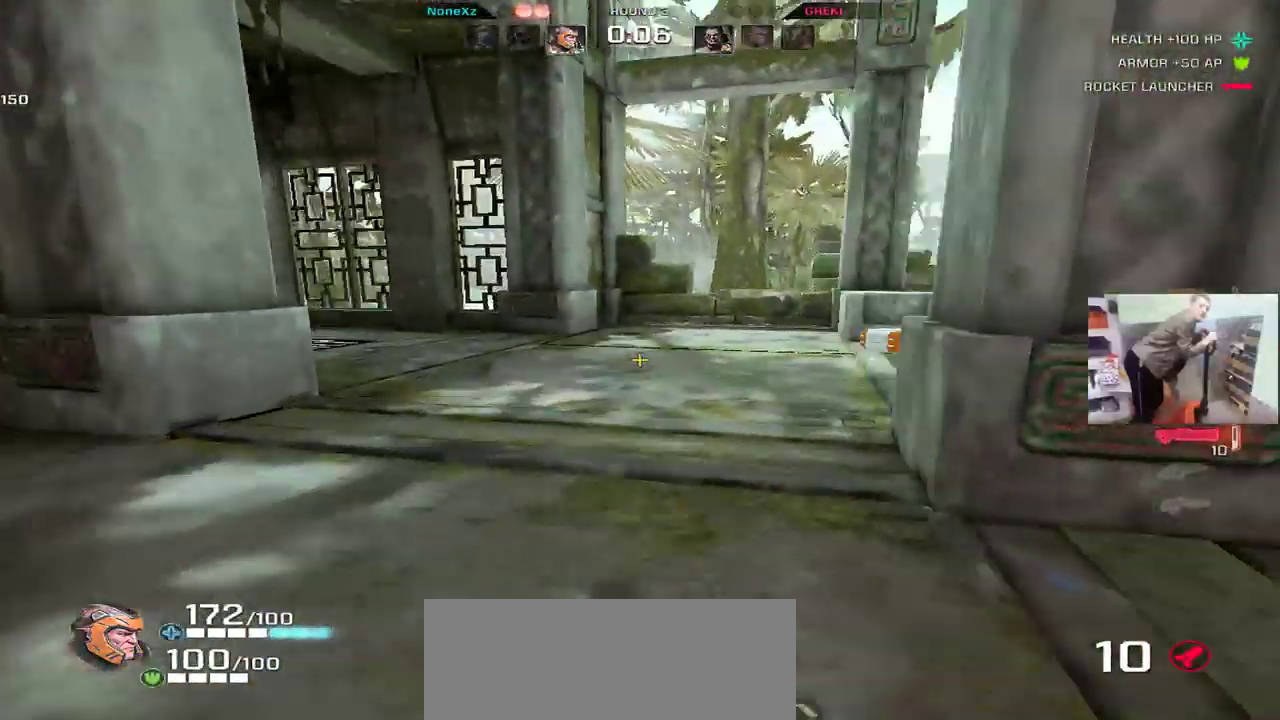
{"keys": ["s"], "mouse": [], "events": [[83, "q", "down"], [83, "s", "down"], [117, "mouse_left", "down"], [217, "mouse_left", "up"], [467, "q", "up"]]}
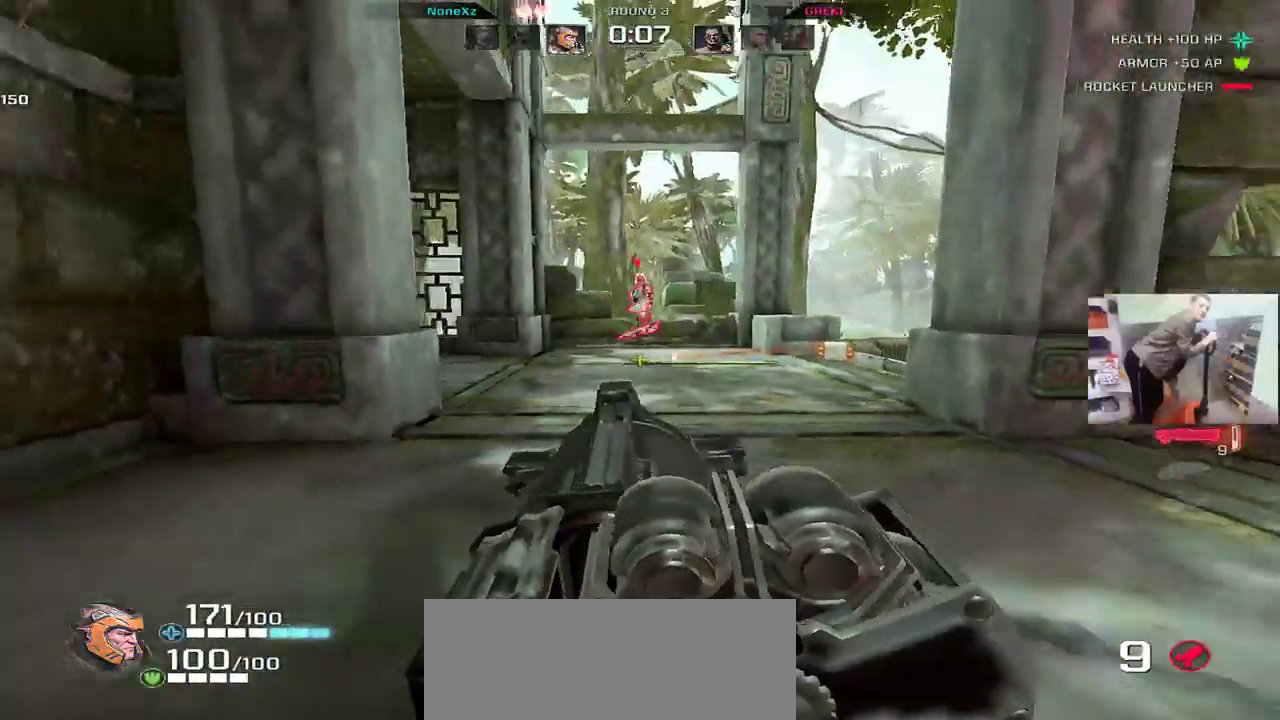
{"keys": ["q"], "mouse": ["left"], "events": [[33, "mouse_left", "down"], [133, "q", "down"], [150, "mouse_left", "up"], [250, "q", "up"], [267, "e", "down"], [283, "s", "up"], [400, "e", "up"], [400, "w", "down"], [467, "mouse_left", "down"], [483, "w", "up"], [500, "q", "down"]]}
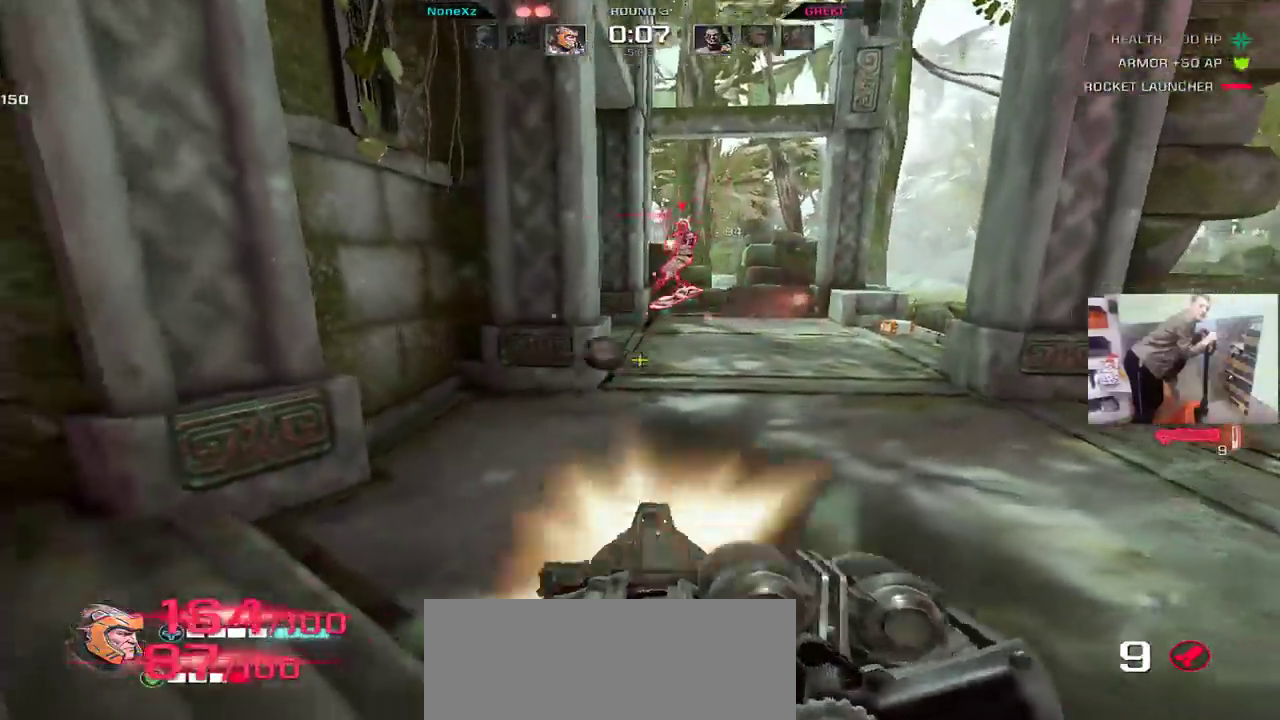
{"keys": ["e", "w"], "mouse": [], "events": [[83, "mouse_left", "up"], [117, "s", "down"], [300, "s", "up"], [317, "e", "down"], [317, "q", "up"], [400, "w", "down"]]}
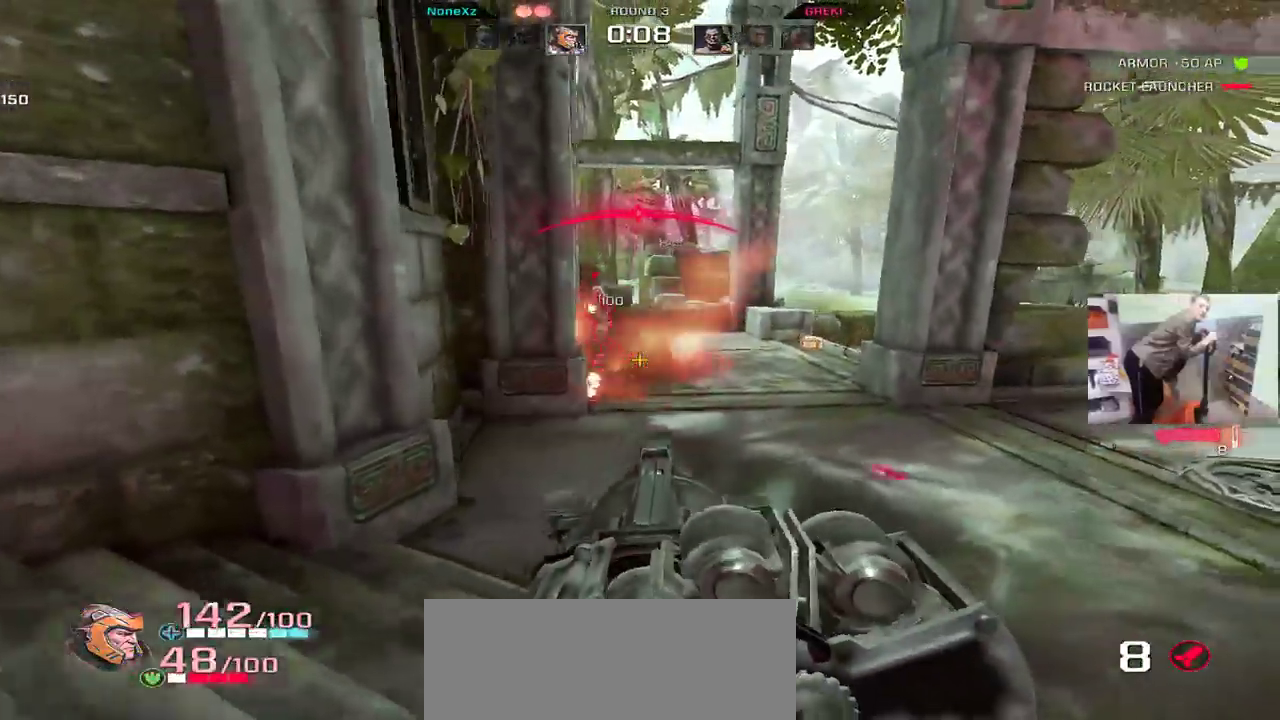
{"keys": ["q", "w"], "mouse": [], "events": [[50, "e", "up"], [50, "q", "down"], [83, "w", "up"], [150, "q", "up"], [233, "w", "down"], [250, "mouse_left", "down"], [367, "mouse_left", "up"], [467, "q", "down"]]}